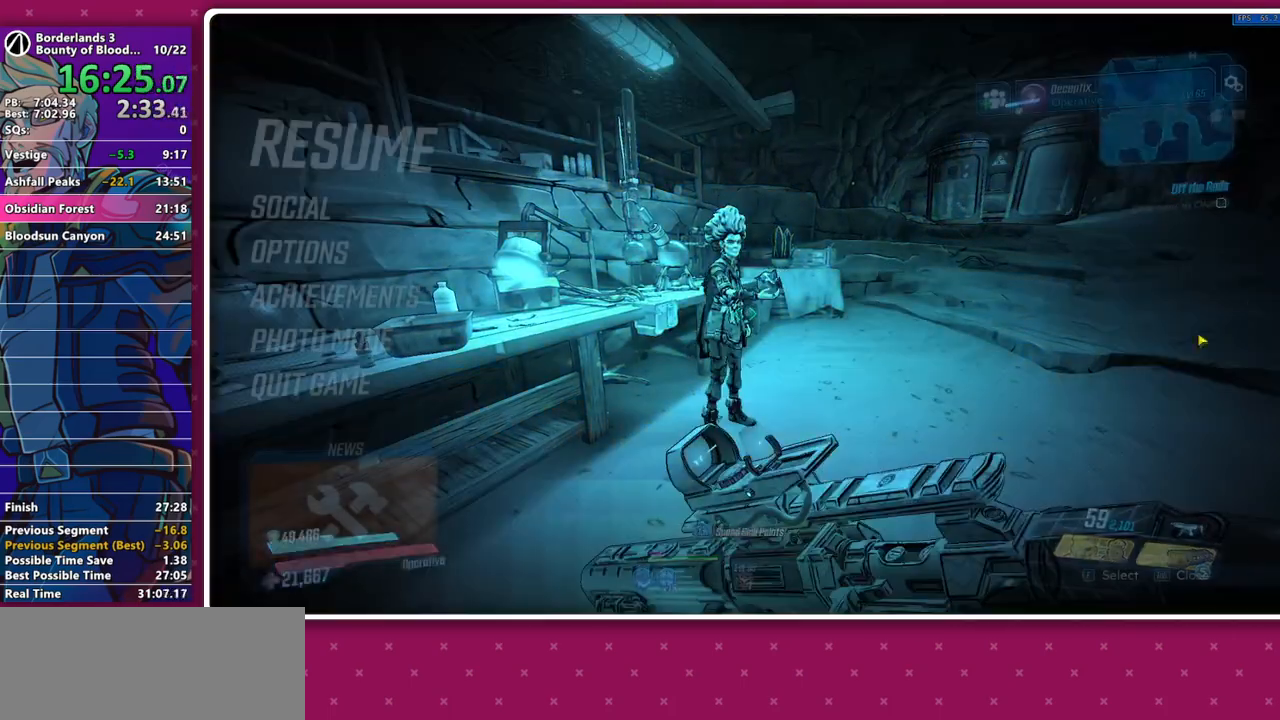
Gameplay with keyboard and mouse; each line is a JSON object with the keys and mouse buttons held at the frame after it. "events" lists presses ("down") and releases ("up") of "1", "2", "3", "4", "5", "a", "alt", "b", "c", "caps_lock", "ctrl", "d", "down", "e", "f", "g", "left", "q", "r", "right", "s", "shift", "space", "t", "tab", "v", "w", "x", "z", "mouse_left", "mouse_middle", "mouse_right", "mouse_mb4", "mouse_mb5", "mouse_wheel_up" and "mouse_wheel_down" between this image and that frame as [ms after this image, input, new state], when the widget could be followed in between. "mouse_left", "mouse_middle", "mouse_right", "mouse_mb4", "mouse_mb5", "mouse_wheel_up", "mouse_wheel_down" = the "left", "middle", "right", "mb4", "mb5", "wheel_up", "wheel_down" buttons of the "mouse" list. No other keys are recorded. Not read: mouse_move other_keys.
{"keys": [], "mouse": [], "events": [[400, "mouse_left", "down"], [450, "mouse_left", "up"]]}
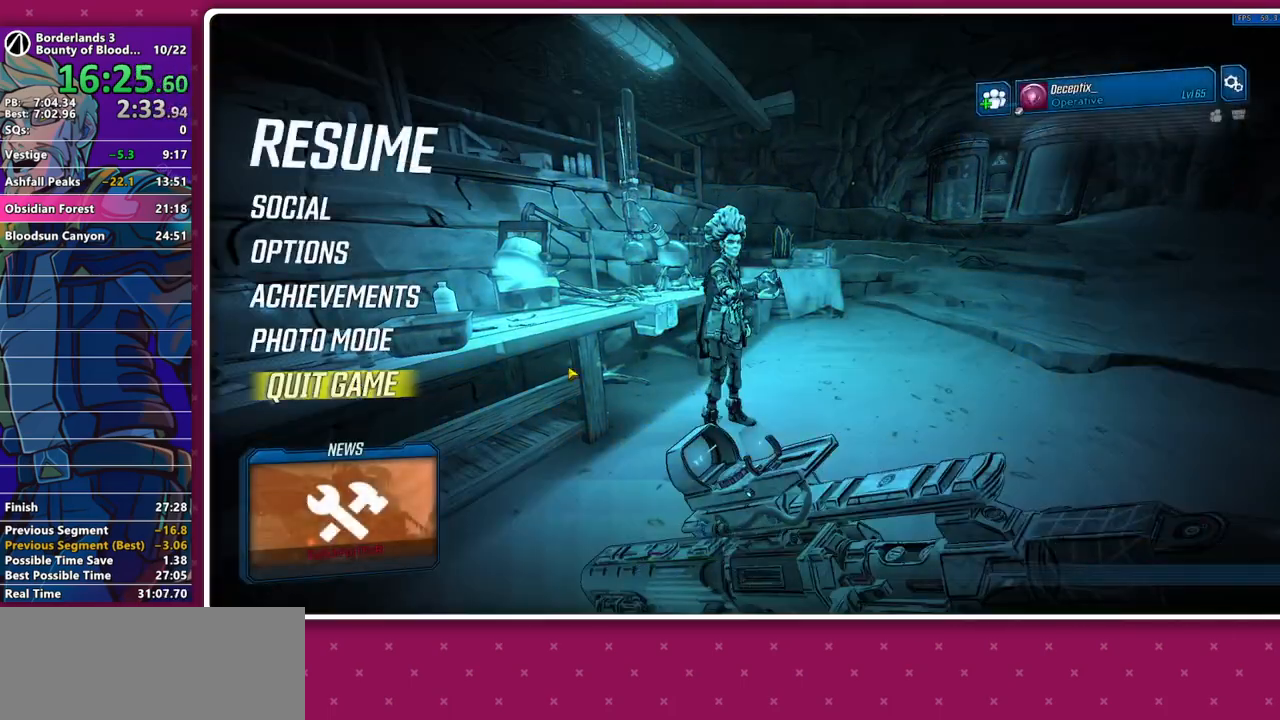
{"keys": [], "mouse": [], "events": [[83, "mouse_left", "down"], [133, "mouse_left", "up"]]}
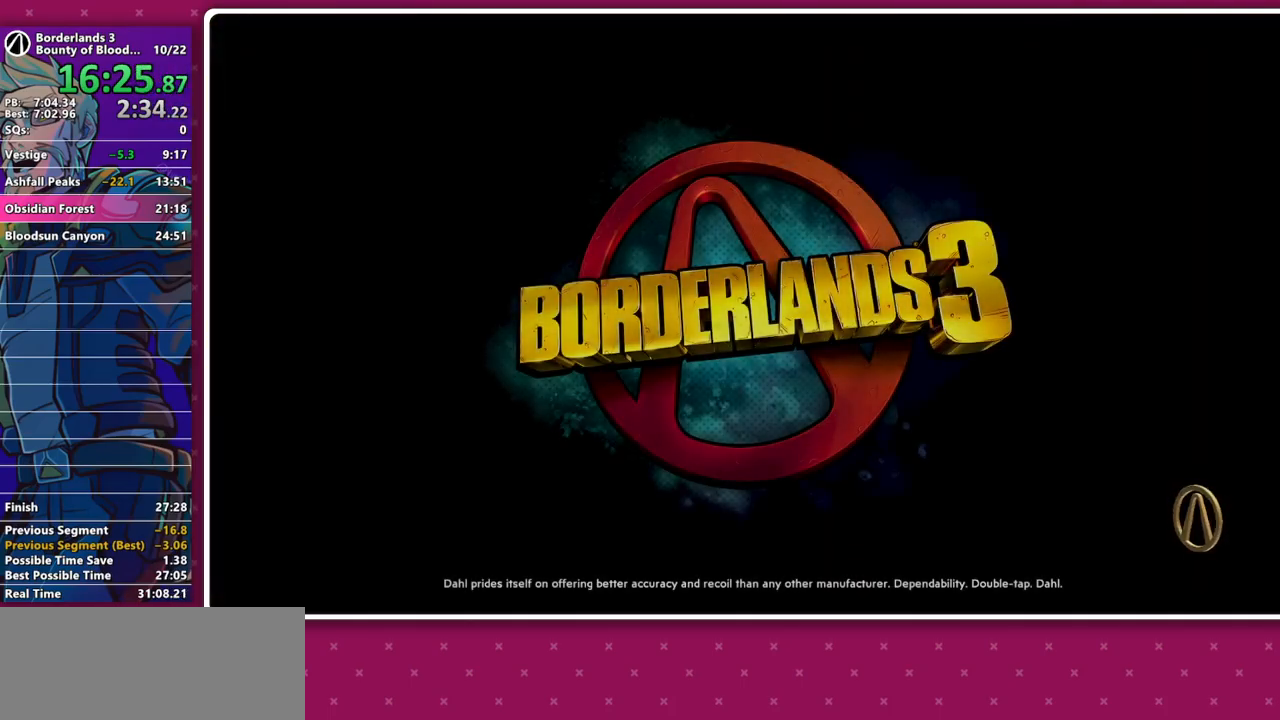
{"keys": [], "mouse": [], "events": []}
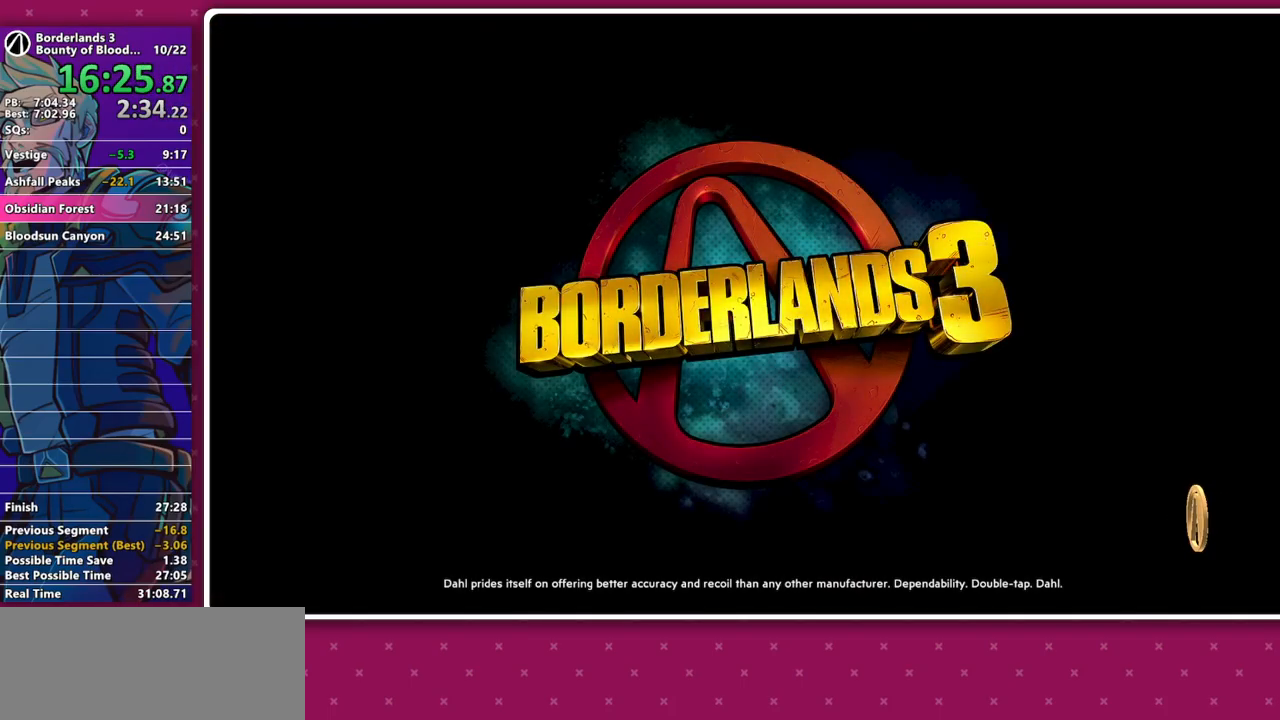
{"keys": [], "mouse": [], "events": []}
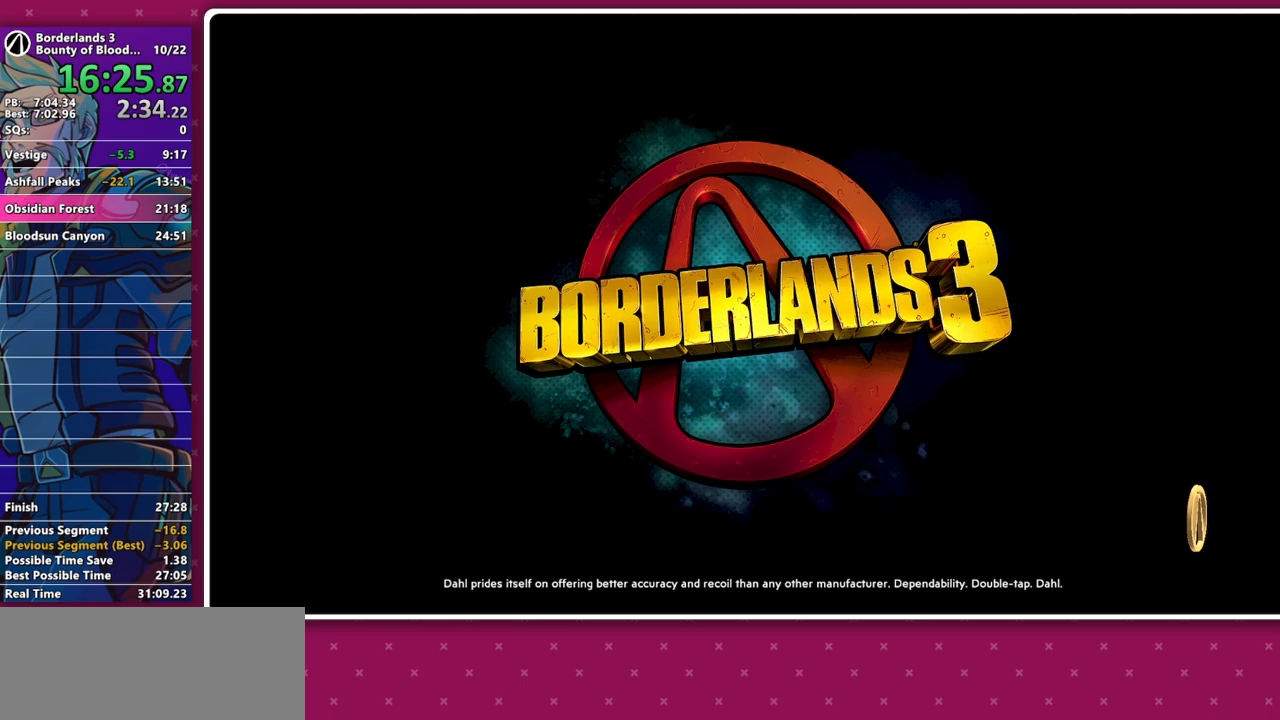
{"keys": [], "mouse": [], "events": []}
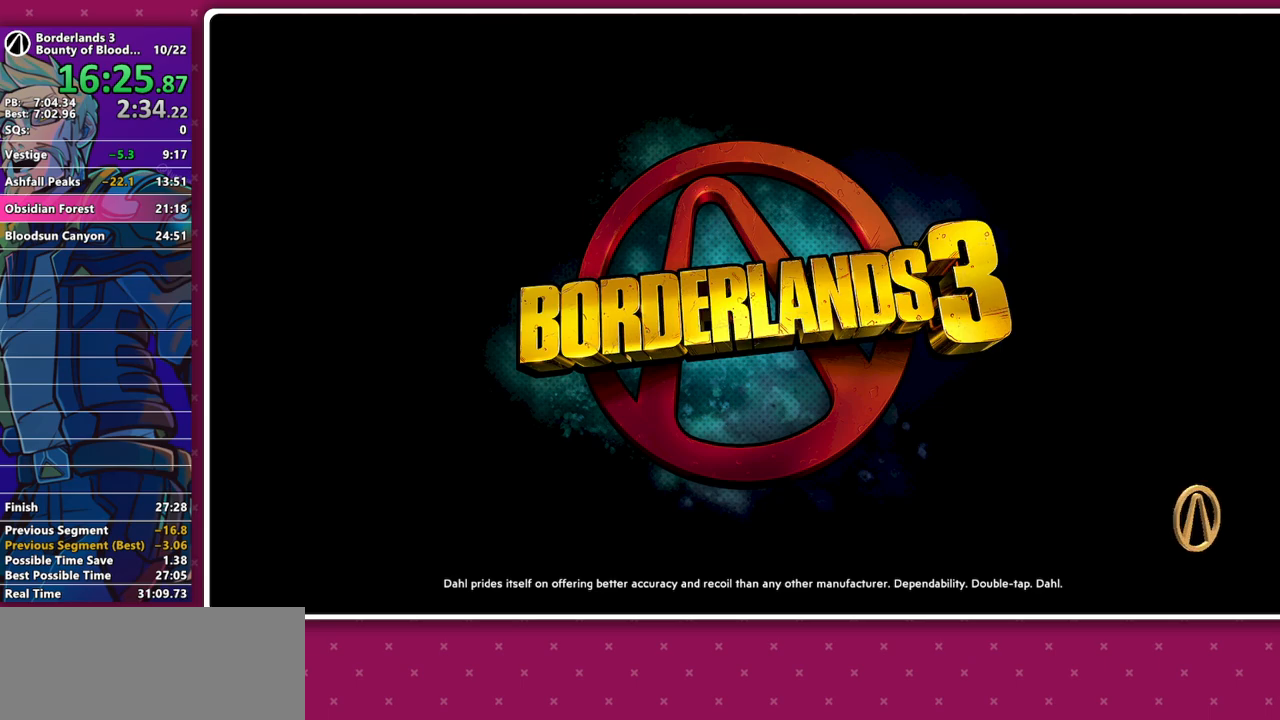
{"keys": [], "mouse": [], "events": []}
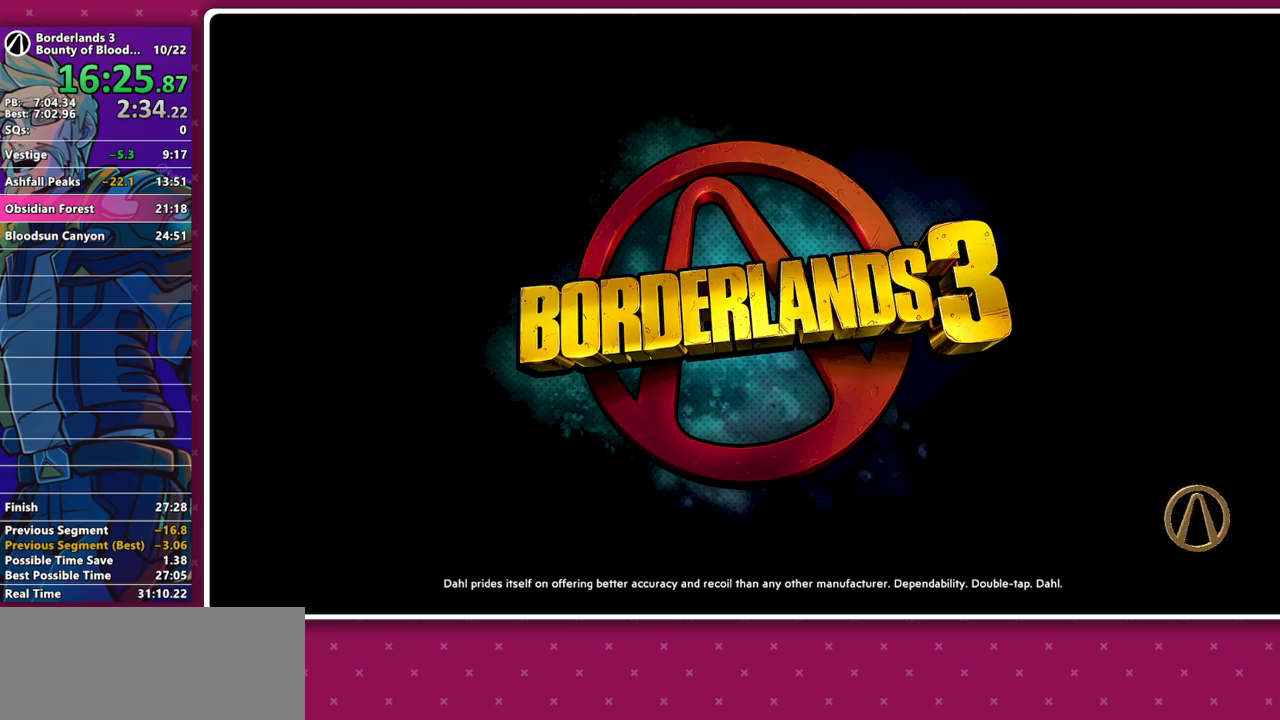
{"keys": [], "mouse": [], "events": []}
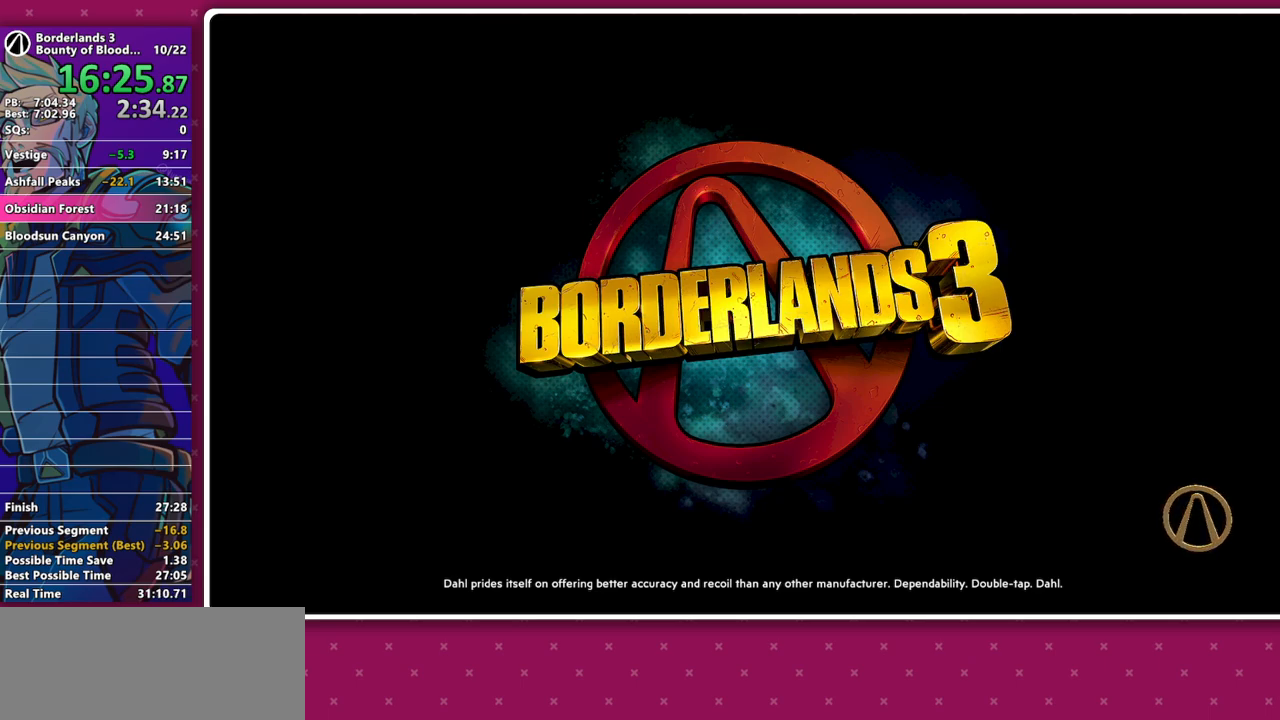
{"keys": [], "mouse": [], "events": []}
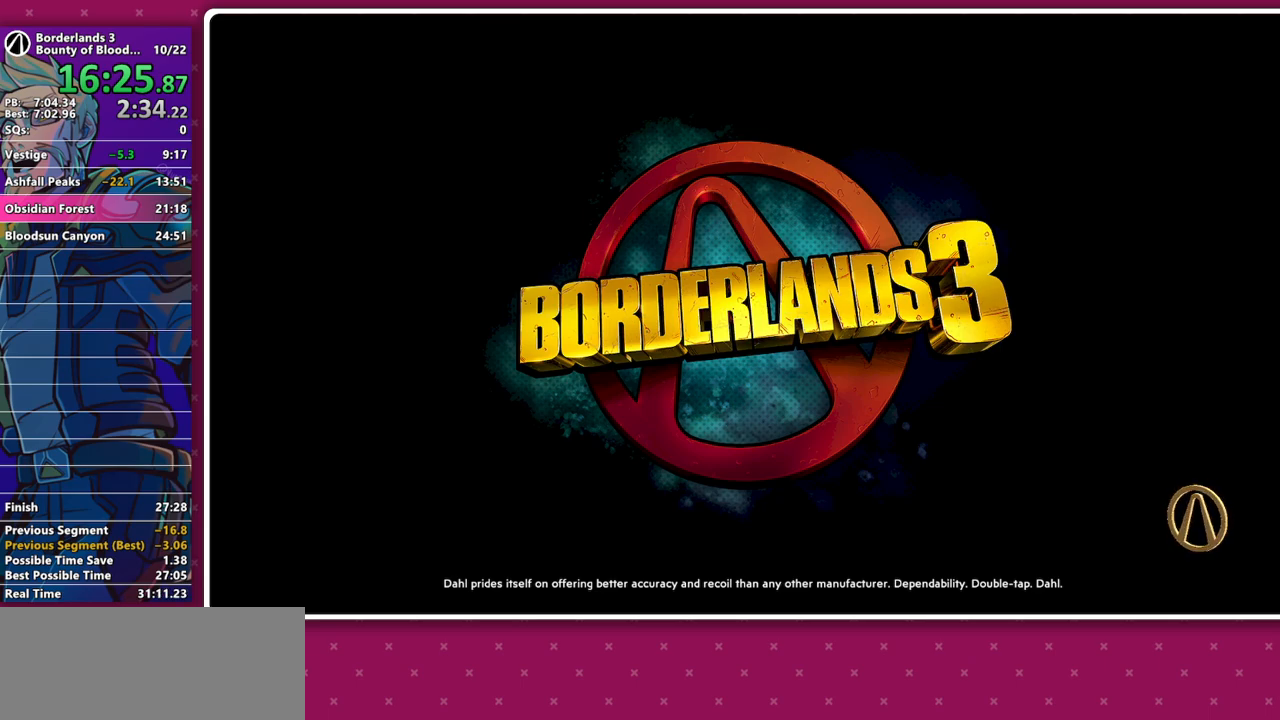
{"keys": [], "mouse": [], "events": []}
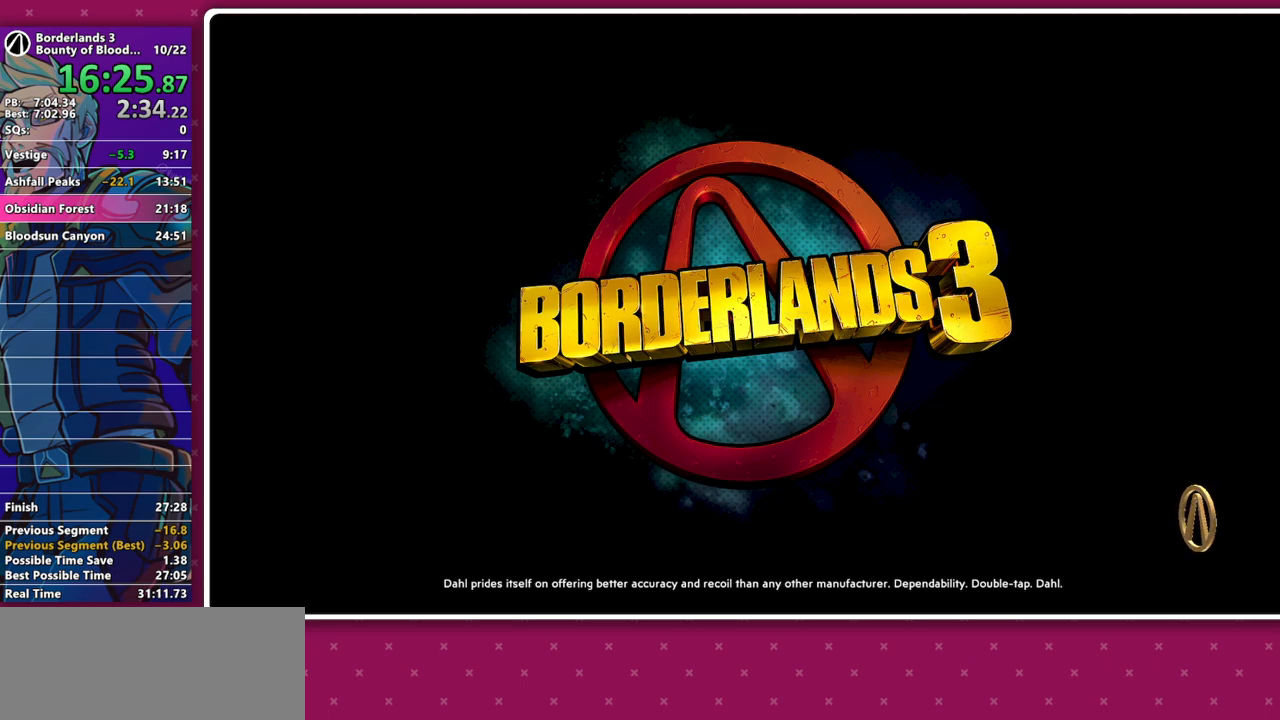
{"keys": [], "mouse": [], "events": []}
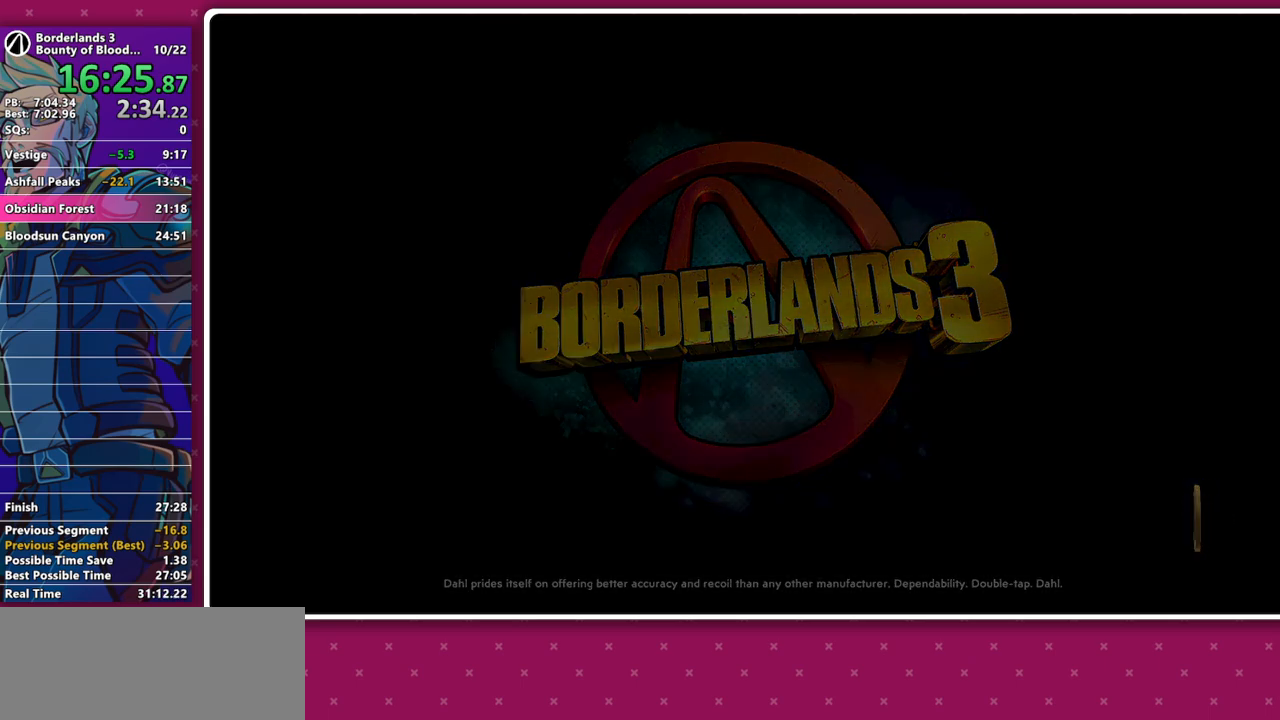
{"keys": [], "mouse": [], "events": []}
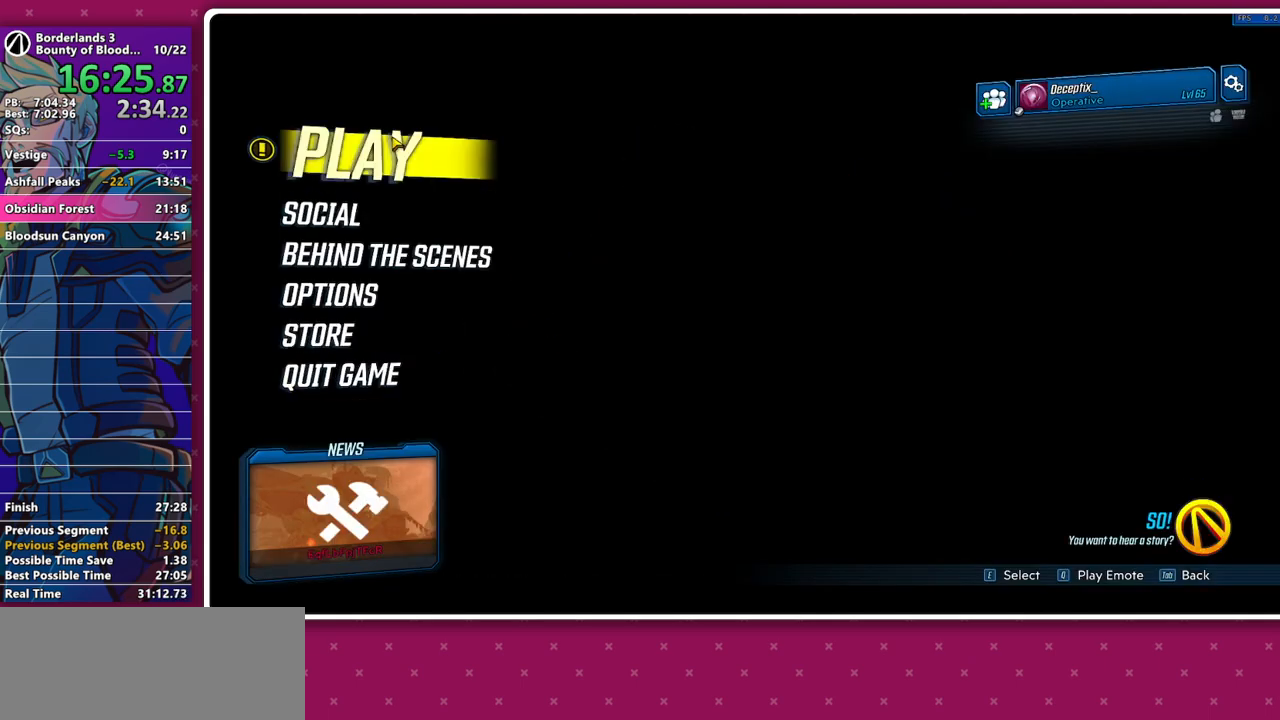
{"keys": [], "mouse": [], "events": [[100, "mouse_left", "down"], [433, "mouse_left", "up"]]}